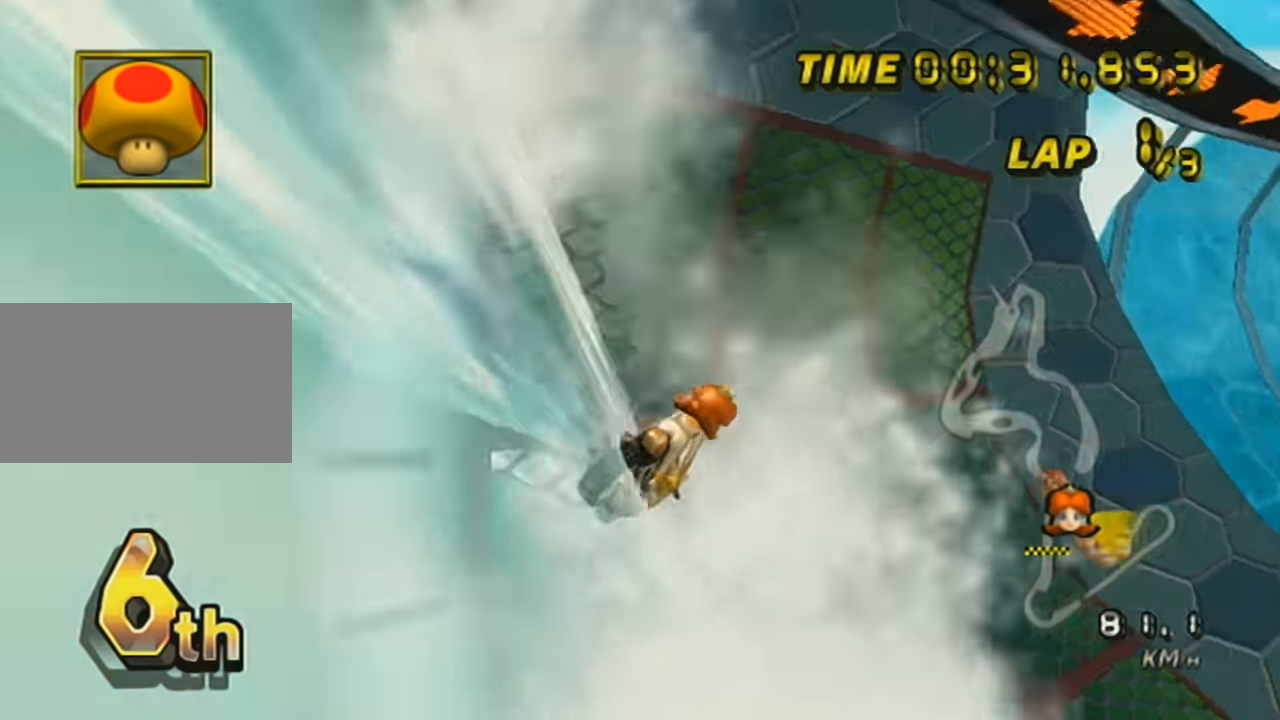
Gameplay with a controller (Nintendo layout); each line is a JSON object with the inputs held at the frame after it. "events" lists button and stick changes between this image and that frame as [ms after this image, input, new state], when the widget could be followed in between. Not read: L3 R3 right_stick.
{"buttons": ["A", "DPAD_UP"], "left_stick": "right", "events": [[50, "R1", "up"], [66, "left_stick", "right"], [451, "DPAD_UP", "down"]]}
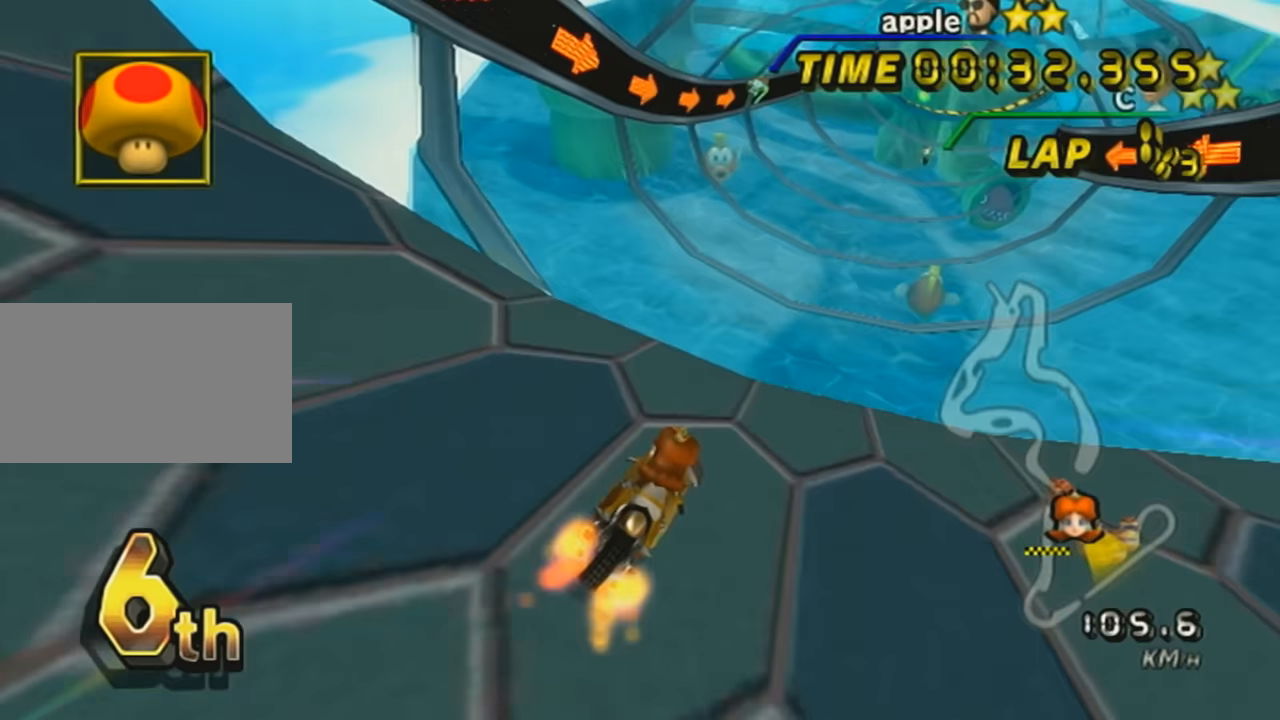
{"buttons": ["A"], "left_stick": "center", "events": [[50, "DPAD_UP", "up"], [66, "left_stick", "center"], [166, "DPAD_UP", "down"], [267, "DPAD_UP", "up"], [350, "DPAD_UP", "down"], [450, "DPAD_UP", "up"]]}
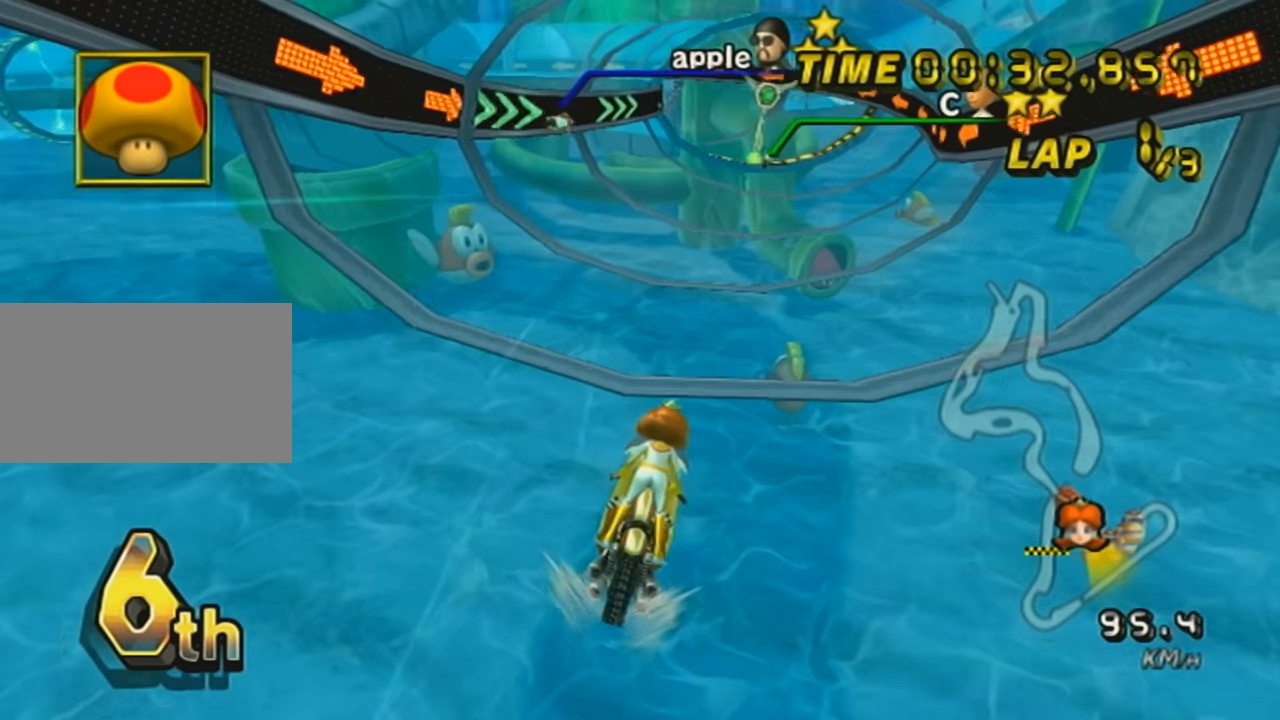
{"buttons": ["A", "DPAD_UP"], "left_stick": "center", "events": [[67, "DPAD_UP", "down"], [167, "DPAD_UP", "up"], [267, "DPAD_UP", "down"], [350, "DPAD_UP", "up"], [467, "DPAD_UP", "down"]]}
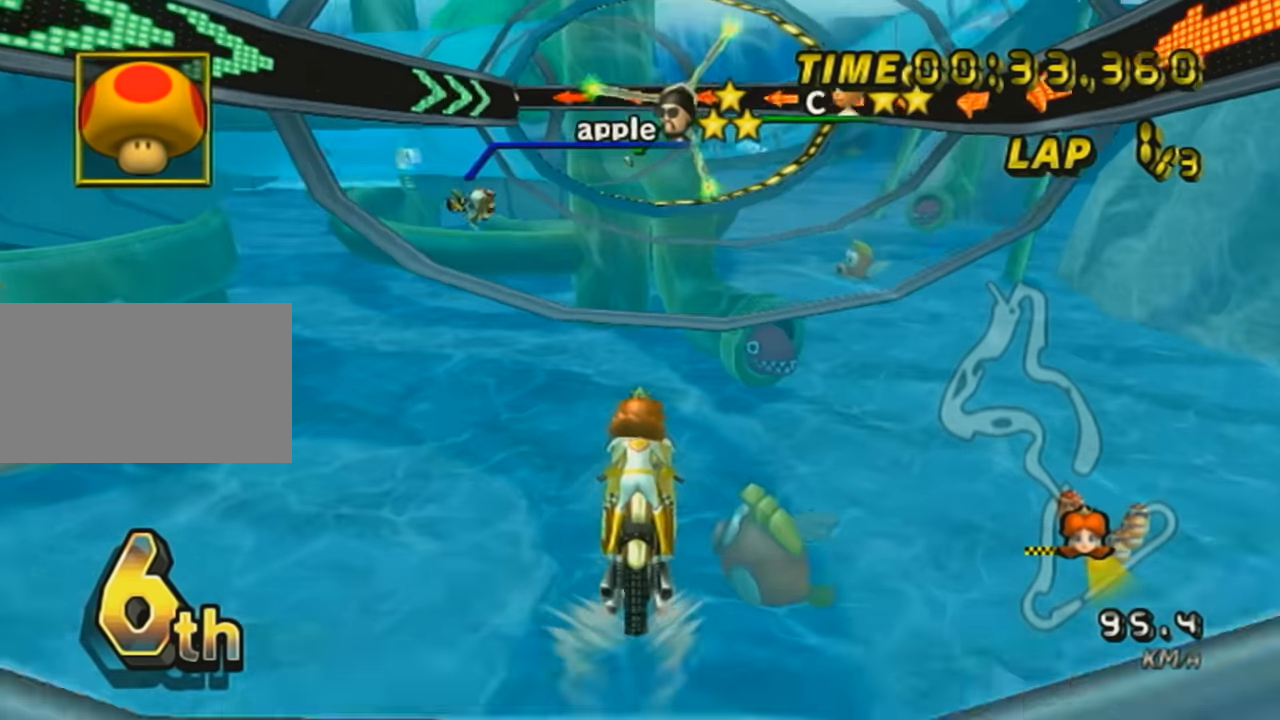
{"buttons": ["A", "R1"], "left_stick": "up-left", "events": [[50, "DPAD_UP", "up"], [317, "R1", "down"], [417, "left_stick", "up-left"]]}
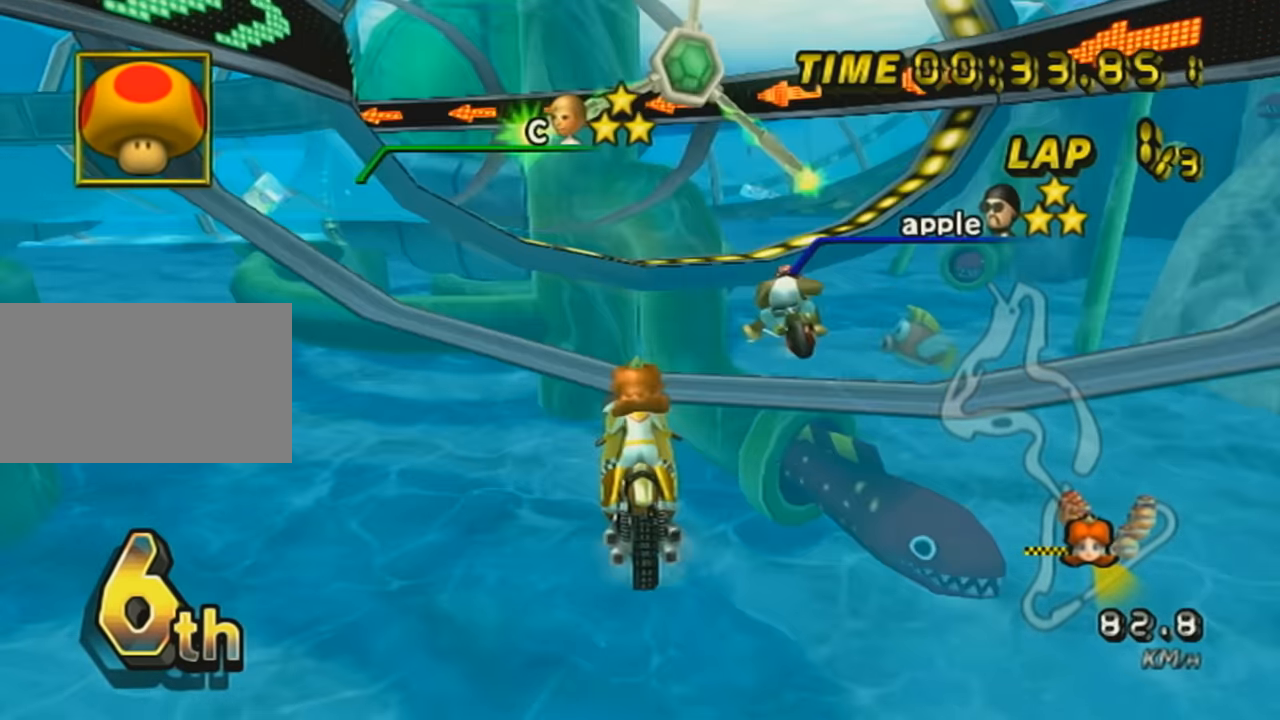
{"buttons": ["A", "R1"], "left_stick": "left", "events": [[467, "left_stick", "left"]]}
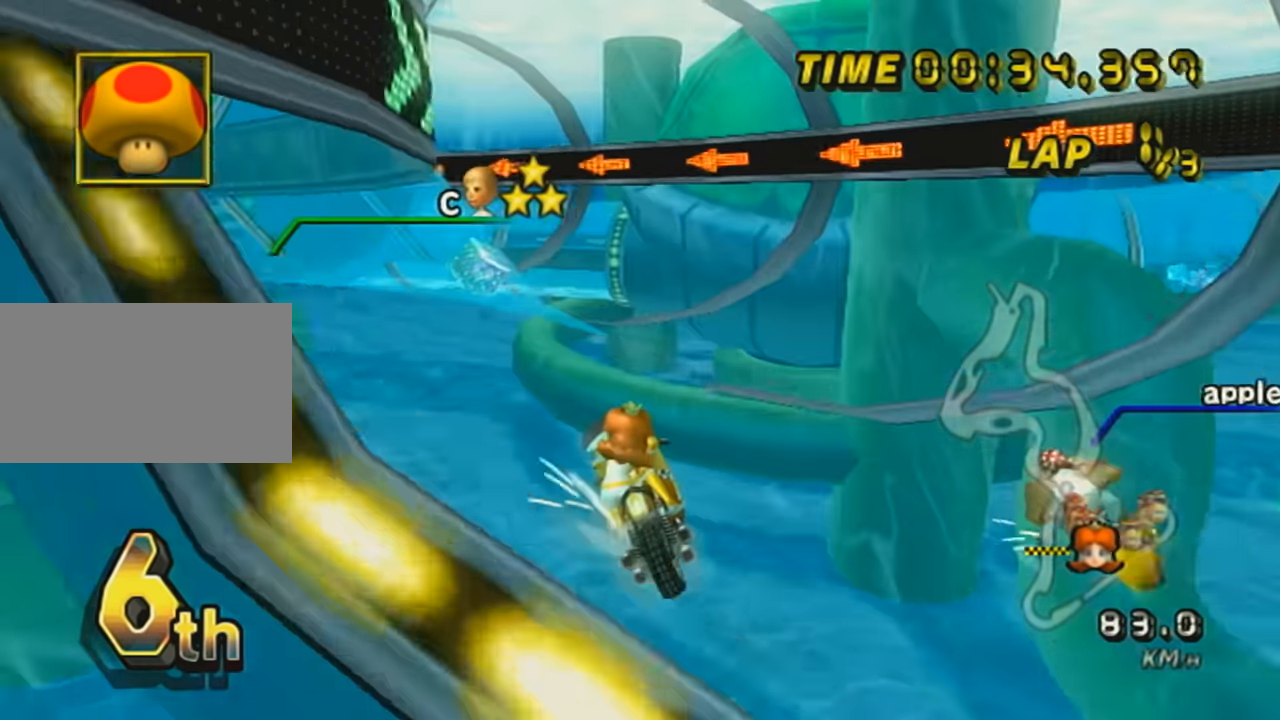
{"buttons": ["A", "R1"], "left_stick": "left", "events": []}
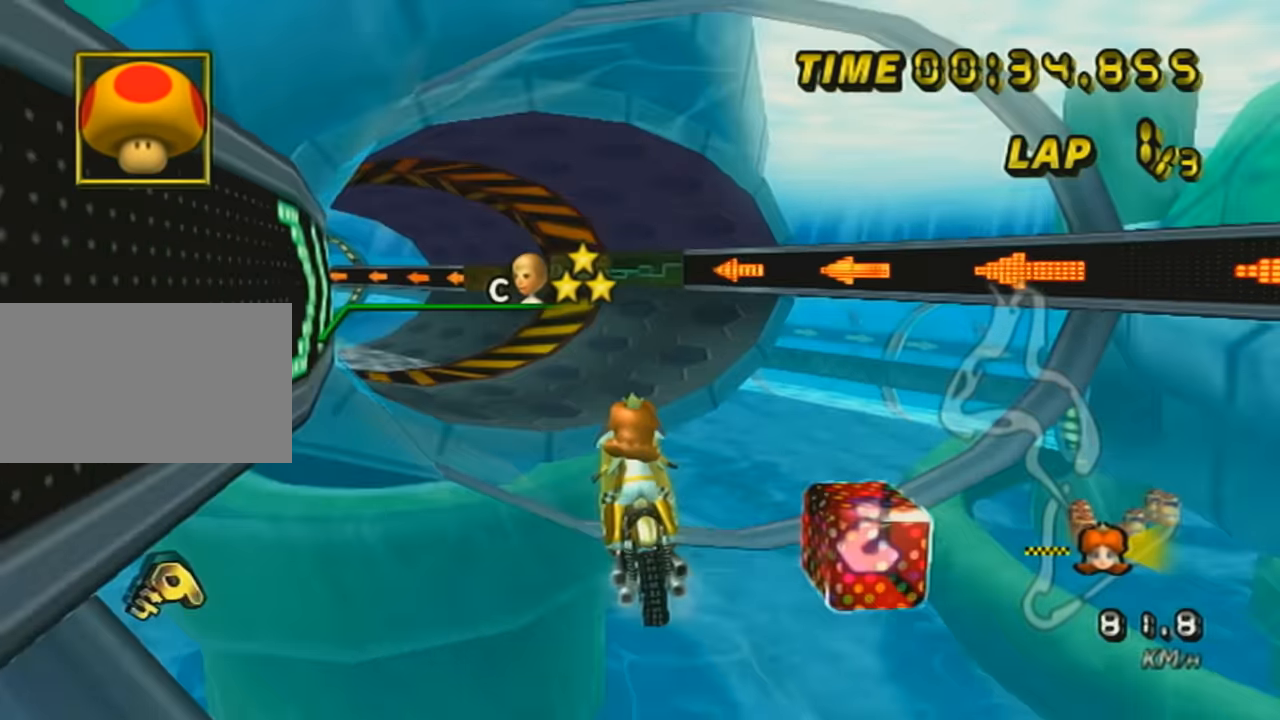
{"buttons": ["A", "R1"], "left_stick": "up-left", "events": [[83, "left_stick", "center"], [184, "left_stick", "down-left"], [417, "left_stick", "up-left"]]}
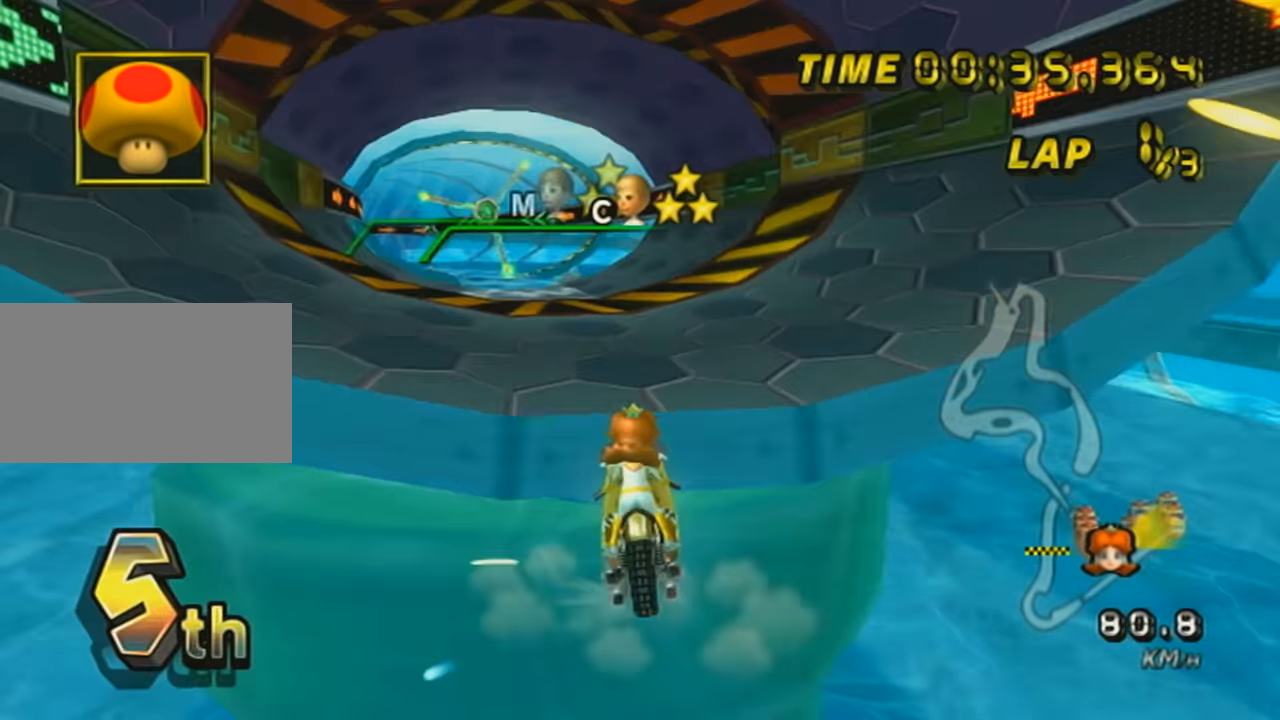
{"buttons": ["A", "DPAD_UP"], "left_stick": "center", "events": [[216, "left_stick", "center"], [267, "R1", "up"], [417, "DPAD_UP", "down"]]}
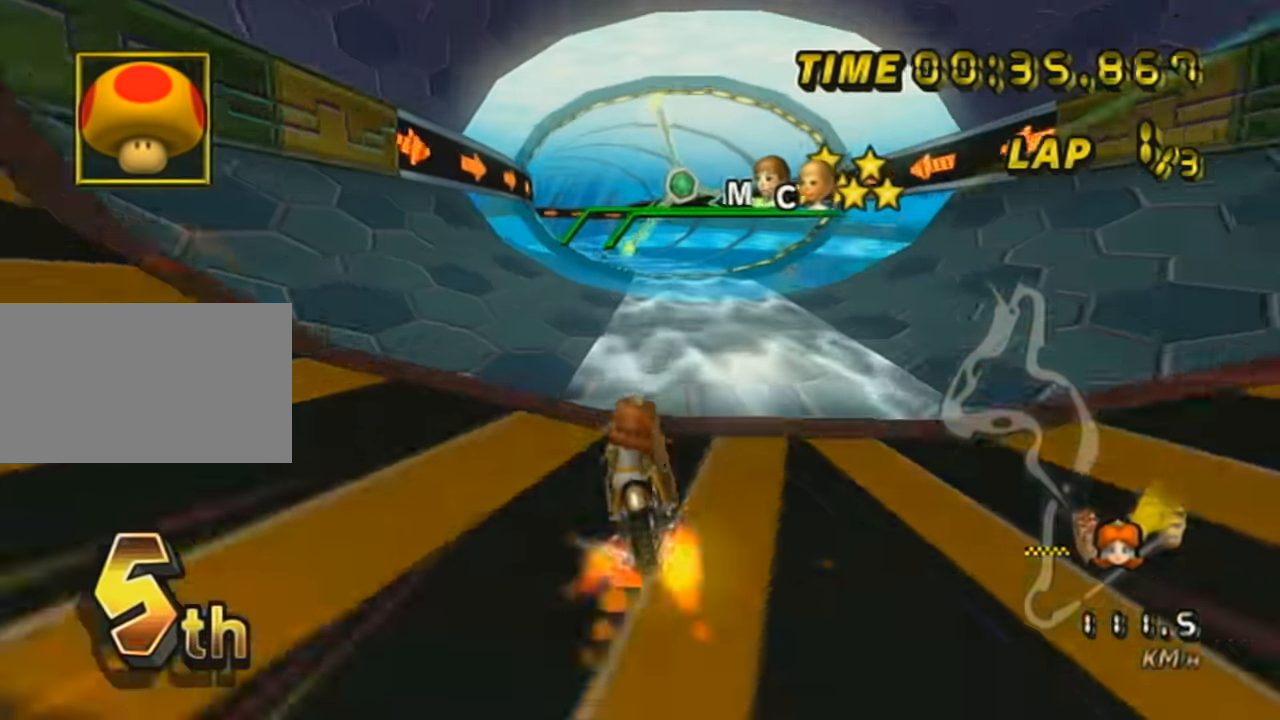
{"buttons": ["A", "X"], "left_stick": "right", "events": [[17, "DPAD_UP", "up"], [17, "left_stick", "right"], [267, "DPAD_UP", "down"], [367, "DPAD_UP", "up"], [367, "X", "down"]]}
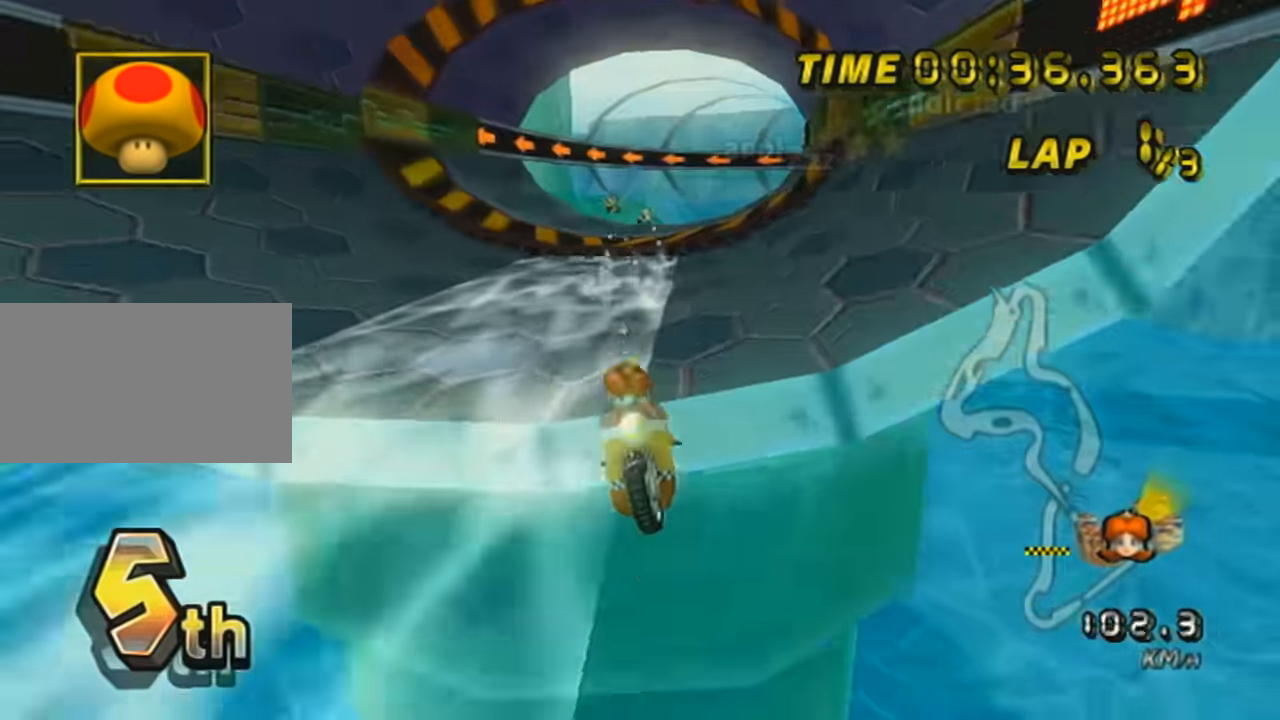
{"buttons": ["A", "DPAD_UP"], "left_stick": "center", "events": [[33, "DPAD_UP", "down"], [33, "left_stick", "center"], [50, "X", "up"], [100, "DPAD_UP", "up"], [233, "DPAD_UP", "down"], [284, "X", "down"], [300, "DPAD_UP", "up"], [450, "DPAD_UP", "down"], [450, "X", "up"]]}
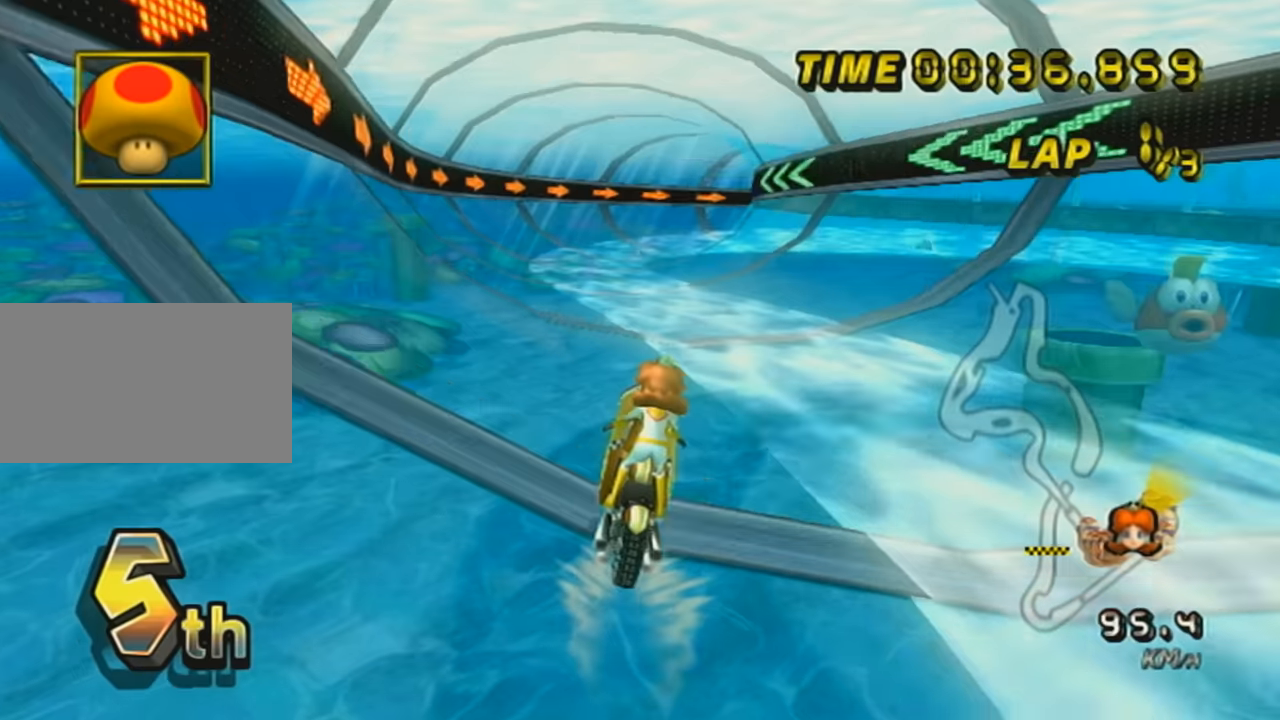
{"buttons": ["A"], "left_stick": "center", "events": [[33, "DPAD_UP", "up"], [133, "DPAD_UP", "down"], [233, "DPAD_UP", "up"], [333, "DPAD_UP", "down"], [417, "DPAD_UP", "up"]]}
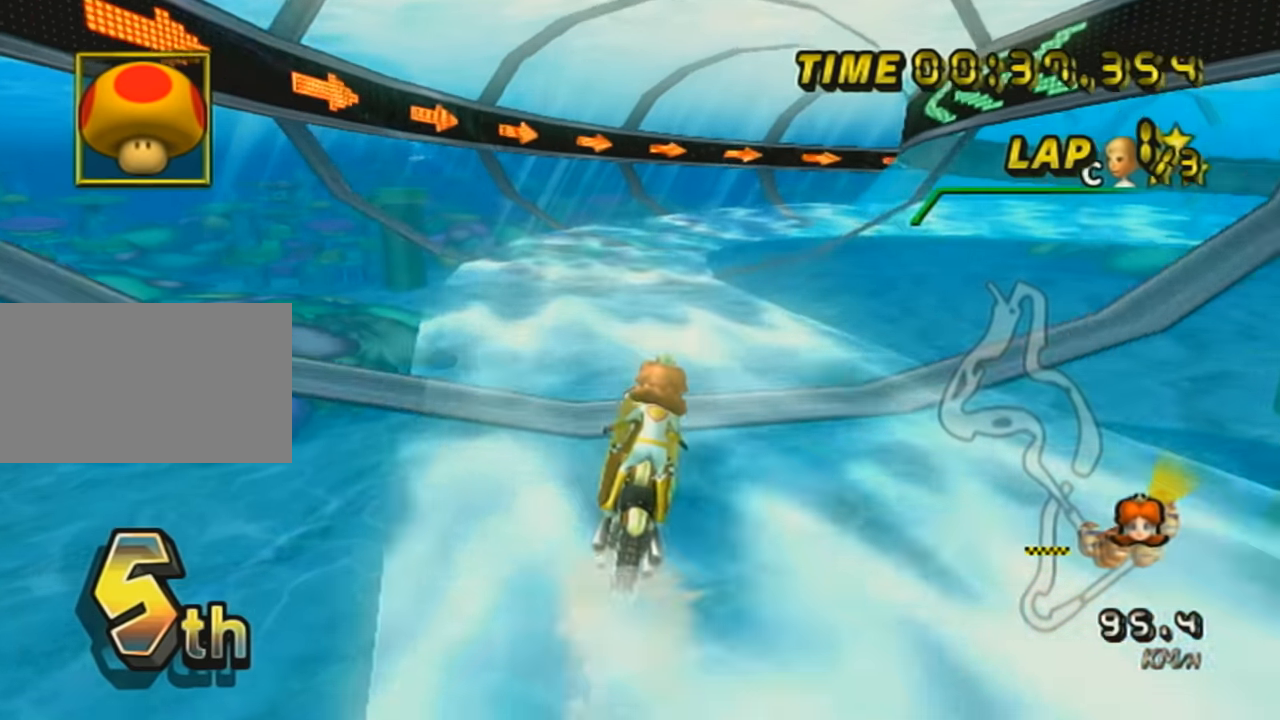
{"buttons": ["A", "R1"], "left_stick": "right", "events": [[100, "R1", "down"], [300, "left_stick", "up-right"], [451, "left_stick", "right"]]}
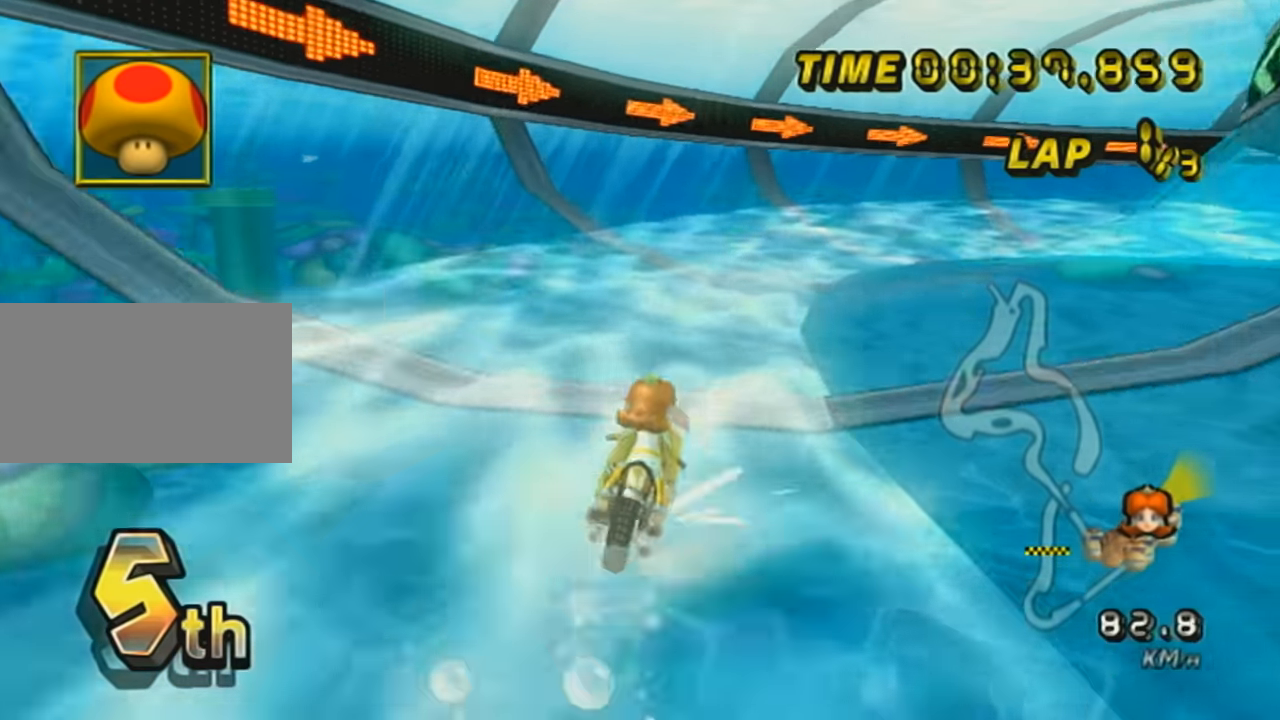
{"buttons": ["A", "R1"], "left_stick": "right", "events": [[233, "left_stick", "up-right"], [383, "left_stick", "right"]]}
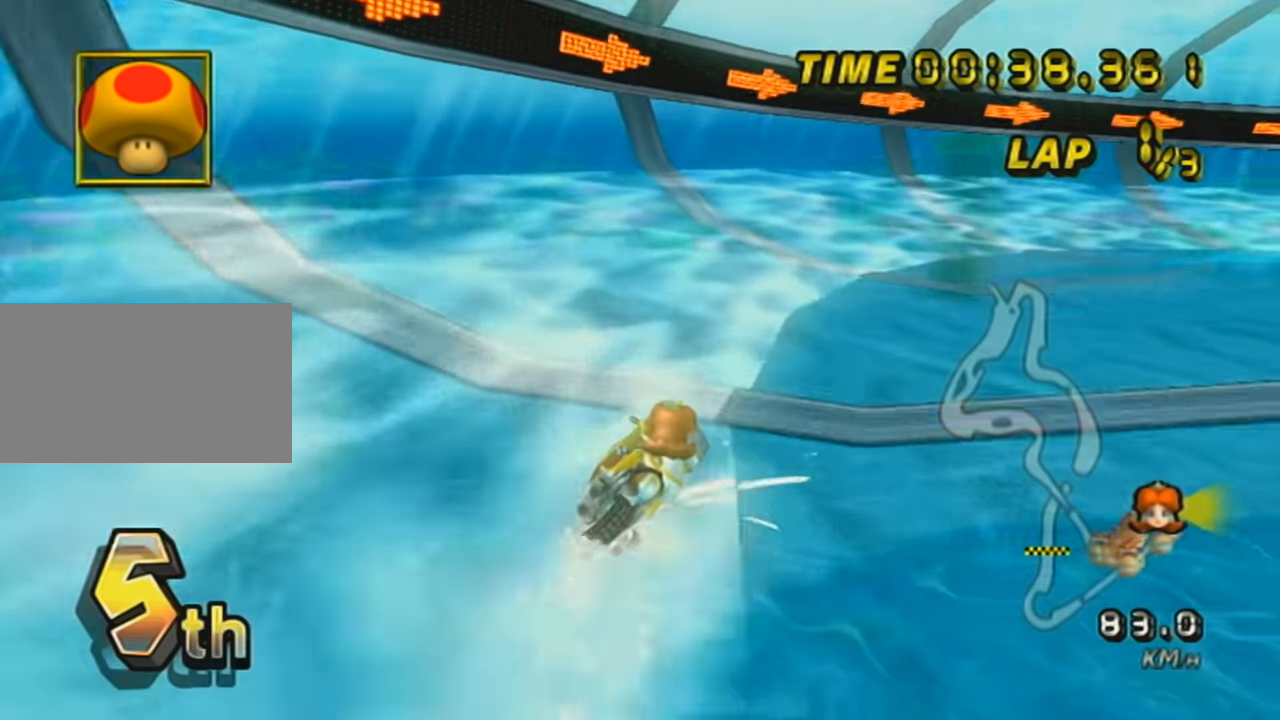
{"buttons": ["A", "R1"], "left_stick": "up-right", "events": [[334, "left_stick", "up-right"]]}
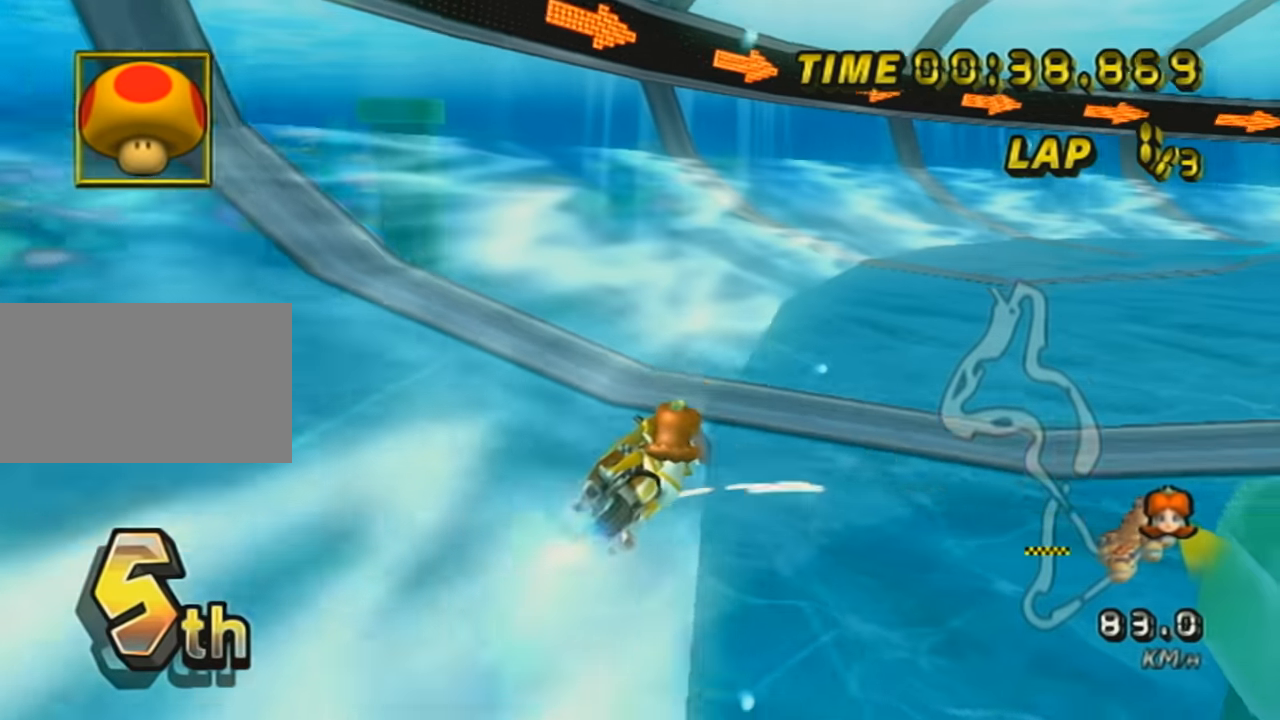
{"buttons": ["A", "R1"], "left_stick": "right", "events": [[116, "left_stick", "center"], [233, "left_stick", "right"], [383, "left_stick", "center"], [450, "left_stick", "right"]]}
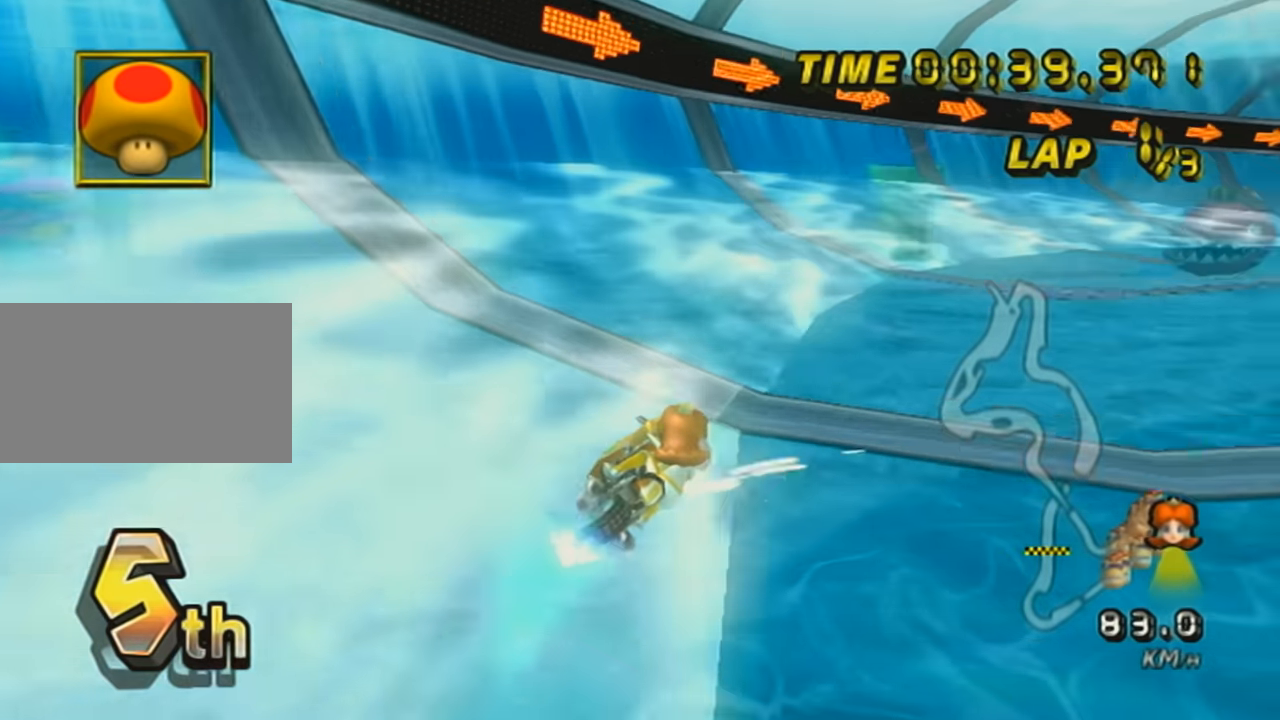
{"buttons": ["A", "R1"], "left_stick": "center", "events": [[234, "left_stick", "center"]]}
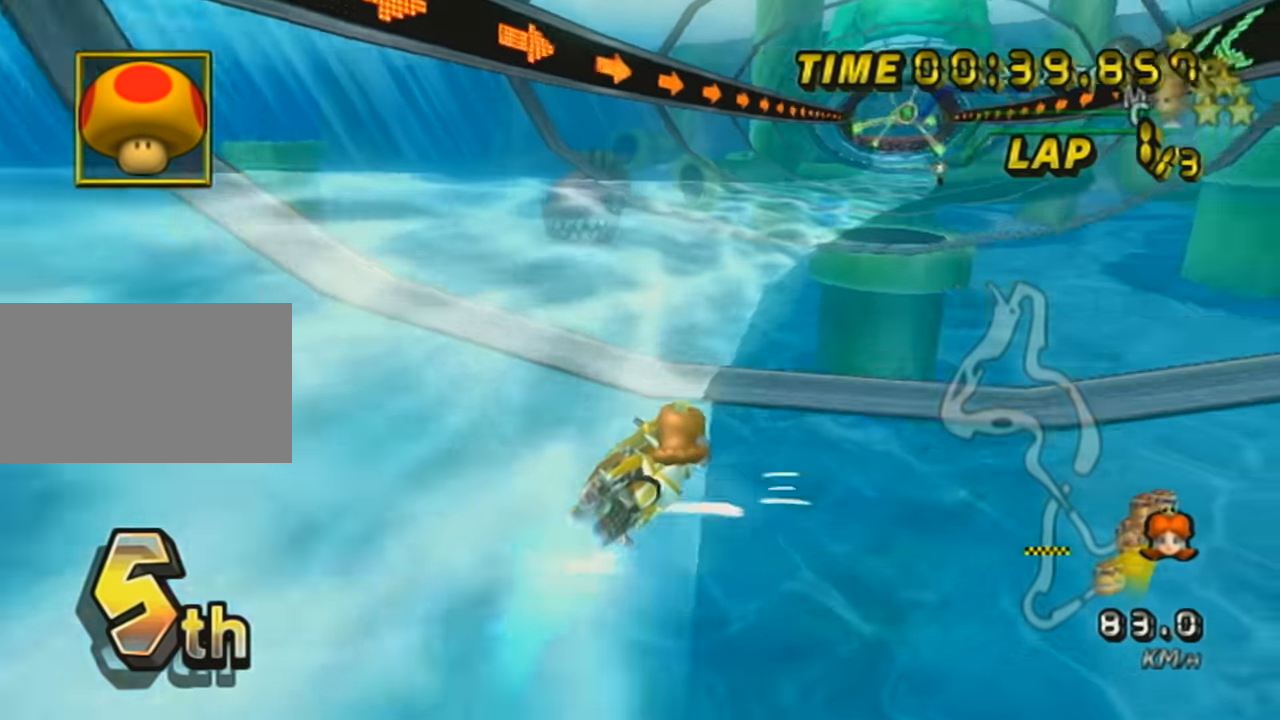
{"buttons": ["A", "DPAD_UP"], "left_stick": "center", "events": [[167, "R1", "up"], [317, "left_stick", "left"], [417, "DPAD_UP", "down"], [450, "left_stick", "center"]]}
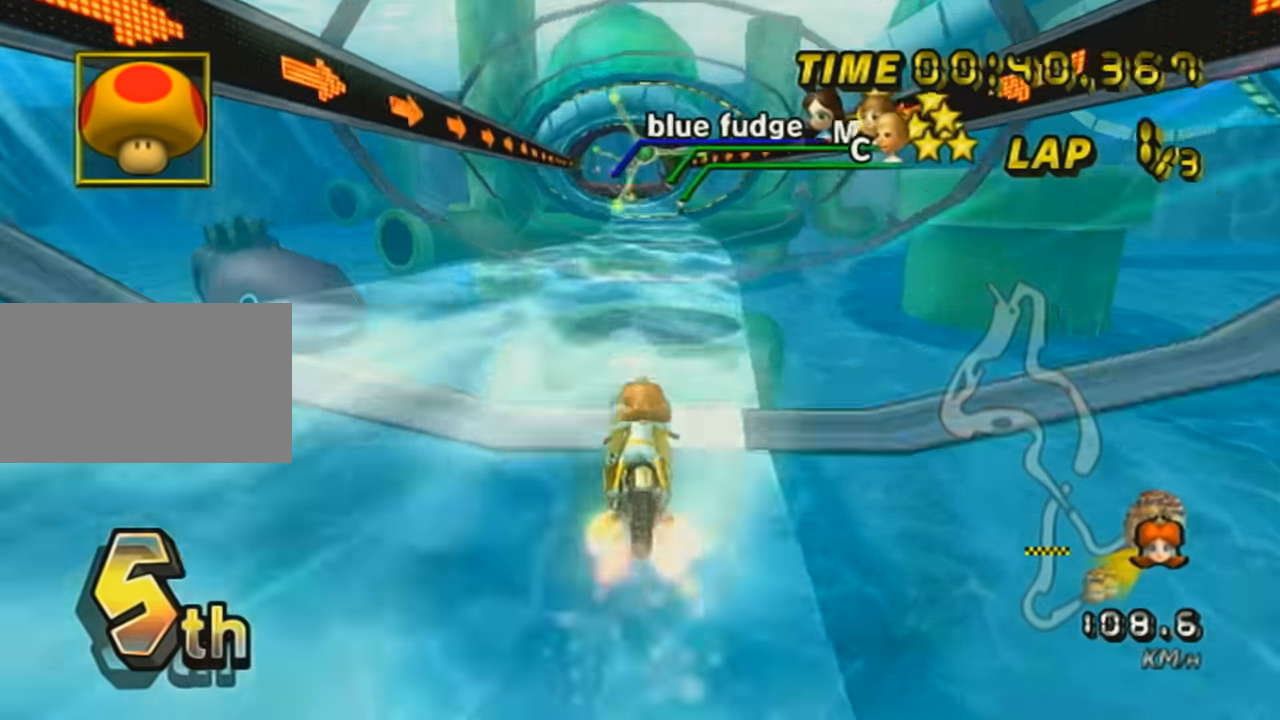
{"buttons": ["A"], "left_stick": "right", "events": [[50, "DPAD_UP", "up"], [134, "DPAD_UP", "down"], [234, "DPAD_UP", "up"], [351, "DPAD_UP", "down"], [417, "DPAD_UP", "up"], [451, "left_stick", "right"]]}
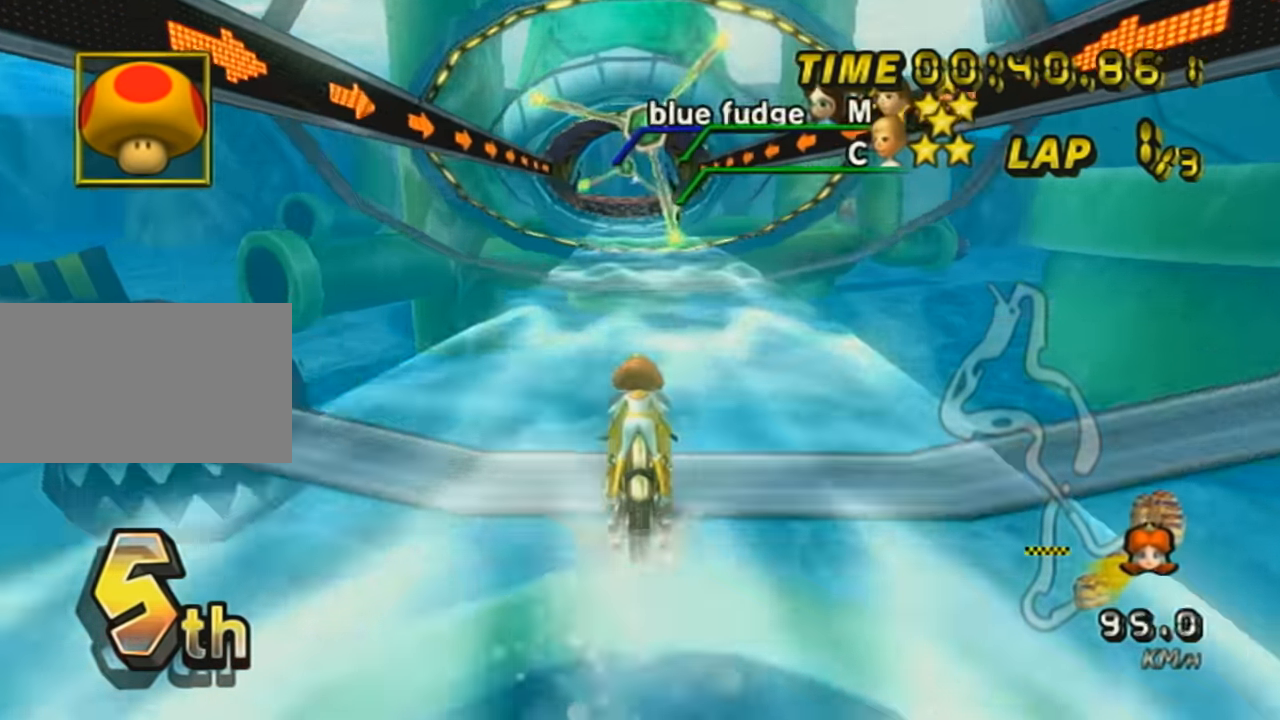
{"buttons": ["A"], "left_stick": "center", "events": [[83, "DPAD_UP", "down"], [83, "left_stick", "center"], [200, "DPAD_UP", "up"], [300, "DPAD_UP", "down"], [383, "DPAD_UP", "up"]]}
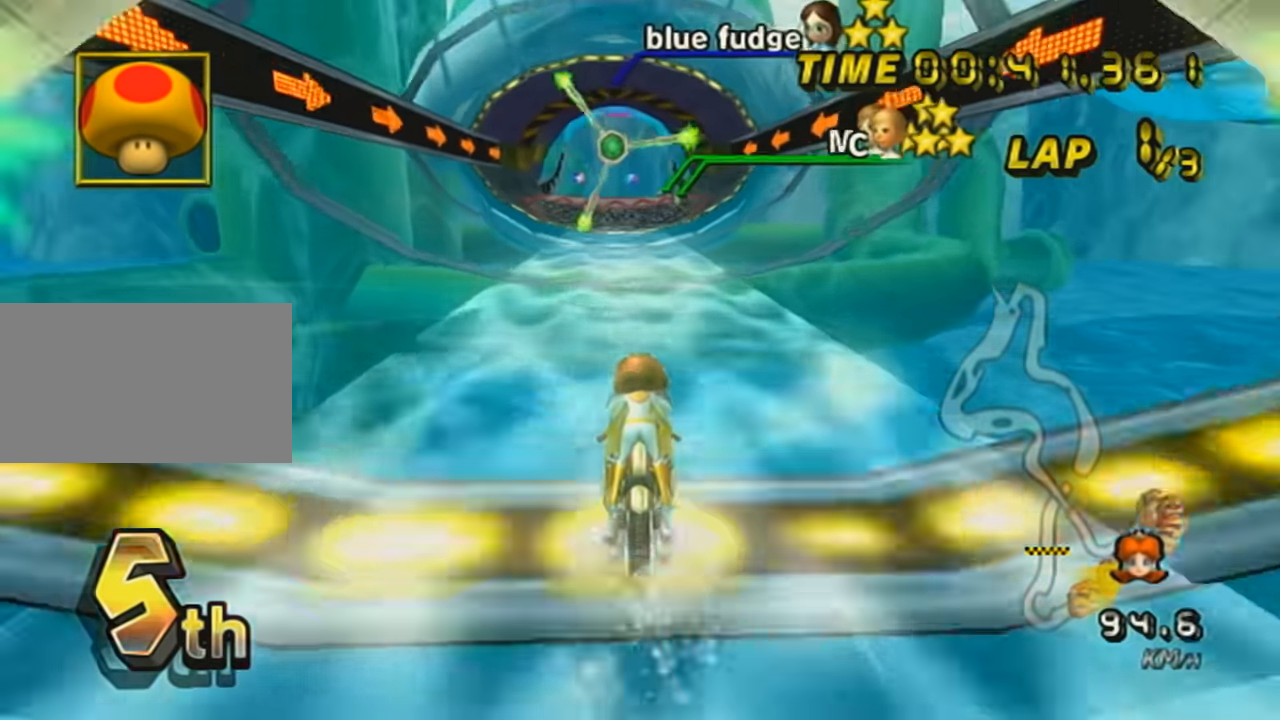
{"buttons": ["A"], "left_stick": "center", "events": [[17, "DPAD_UP", "down"], [100, "DPAD_UP", "up"], [234, "DPAD_UP", "down"], [334, "DPAD_UP", "up"], [351, "left_stick", "left"], [484, "left_stick", "center"]]}
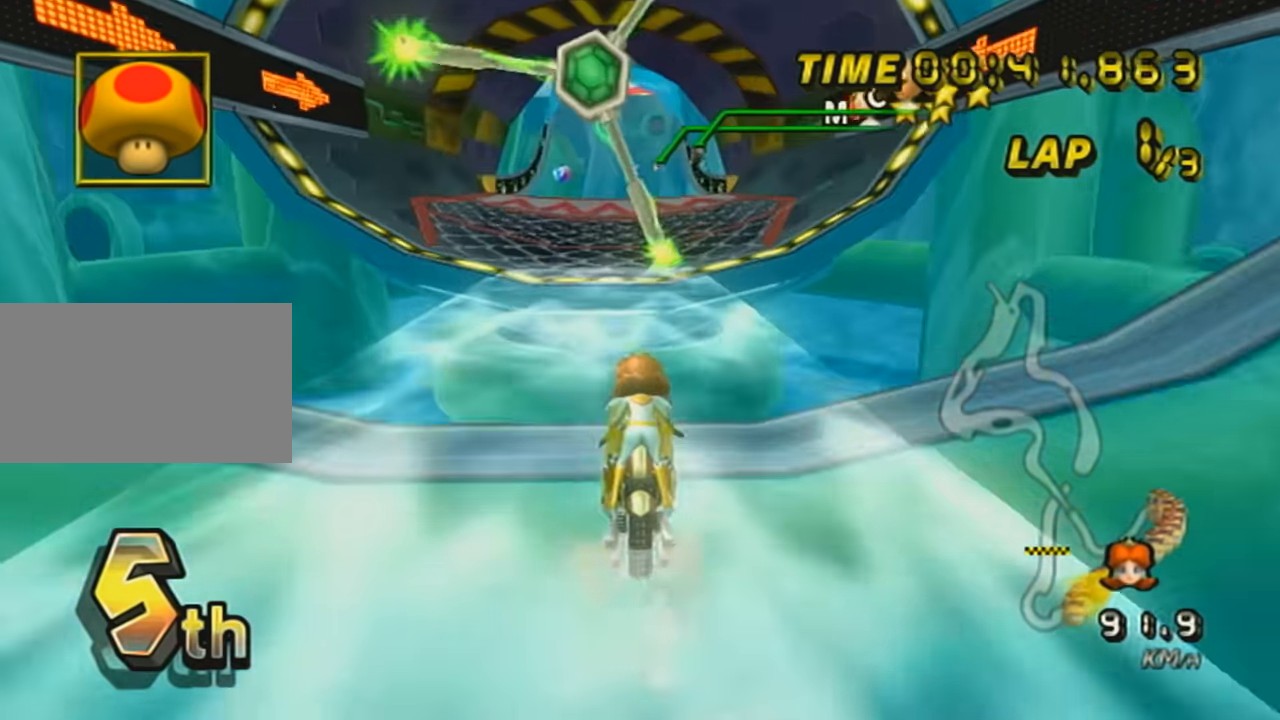
{"buttons": ["A"], "left_stick": "center", "events": [[16, "DPAD_UP", "down"], [66, "DPAD_UP", "up"], [66, "X", "down"], [200, "DPAD_UP", "down"], [300, "DPAD_UP", "up"], [300, "X", "up"]]}
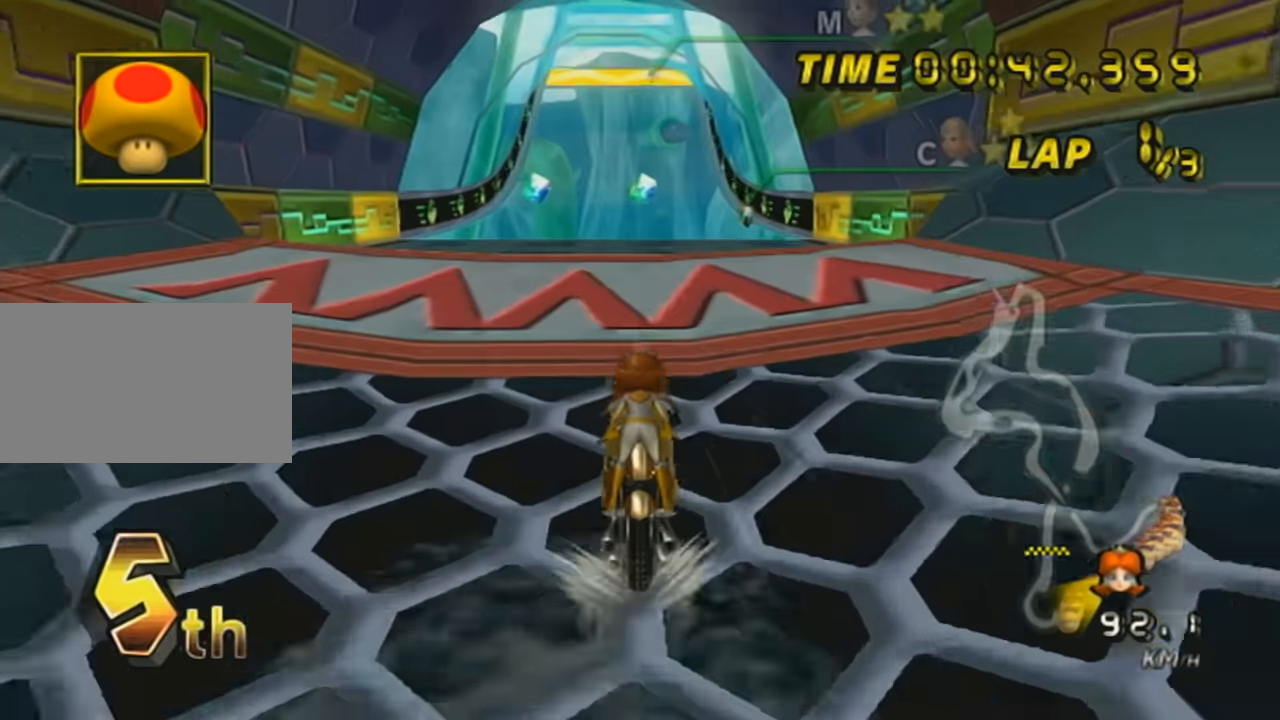
{"buttons": ["A"], "left_stick": "left", "events": [[351, "DPAD_UP", "down"], [417, "left_stick", "left"], [451, "DPAD_UP", "up"]]}
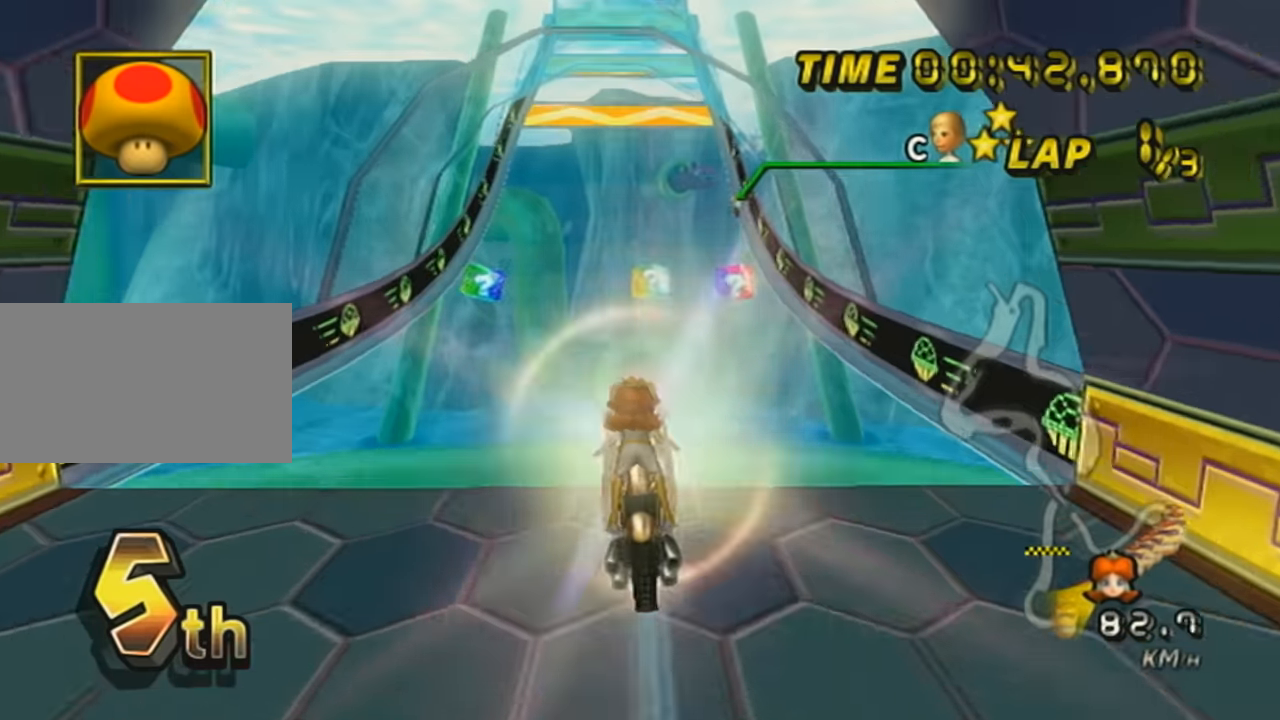
{"buttons": ["A"], "left_stick": "up", "events": [[16, "left_stick", "center"], [83, "left_stick", "up"]]}
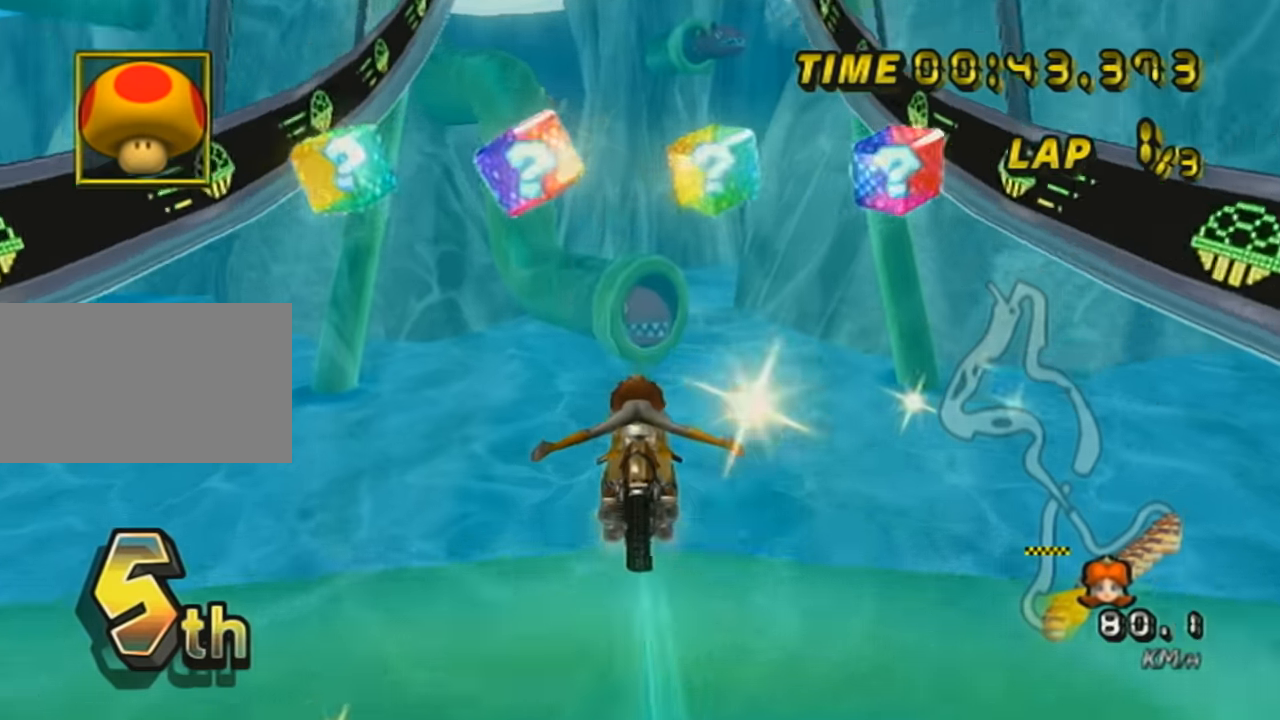
{"buttons": ["A", "DPAD_UP"], "left_stick": "center", "events": [[50, "left_stick", "center"], [100, "DPAD_UP", "down"], [200, "DPAD_UP", "up"], [300, "DPAD_UP", "down"], [384, "DPAD_UP", "up"], [484, "DPAD_UP", "down"]]}
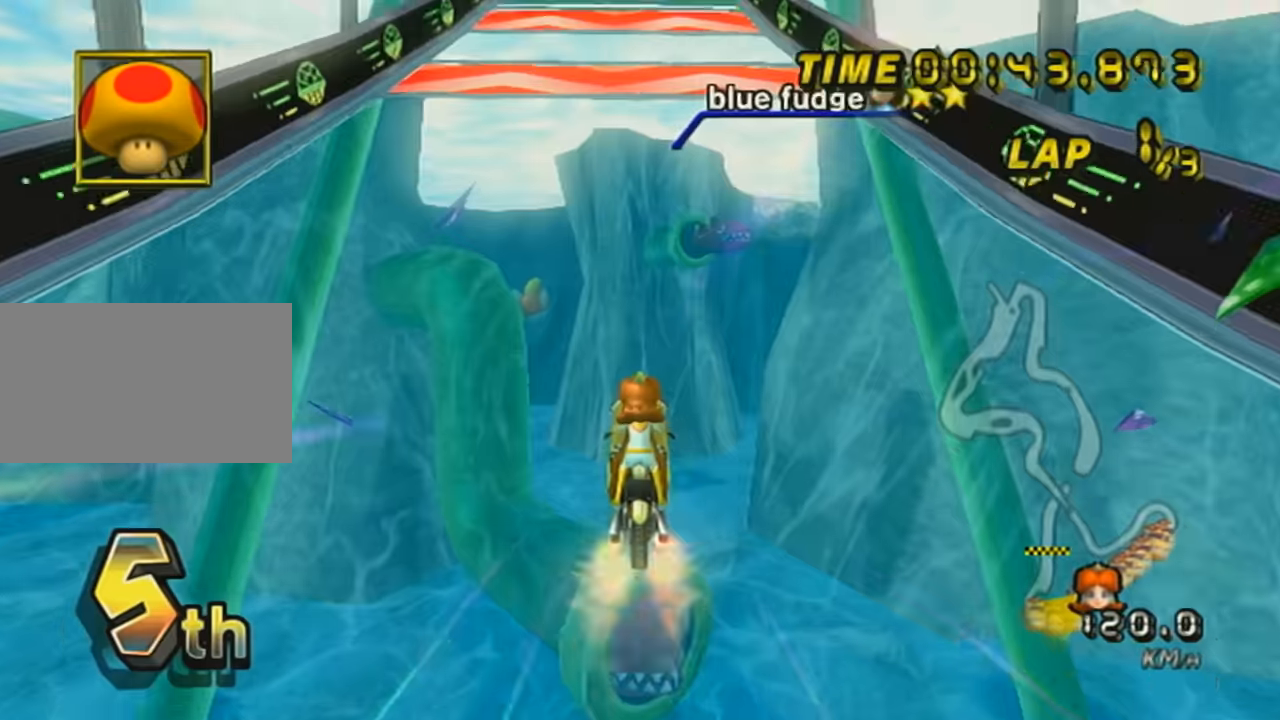
{"buttons": ["A"], "left_stick": "right", "events": [[83, "DPAD_UP", "up"], [133, "DPAD_UP", "down"], [233, "DPAD_UP", "up"], [417, "left_stick", "right"]]}
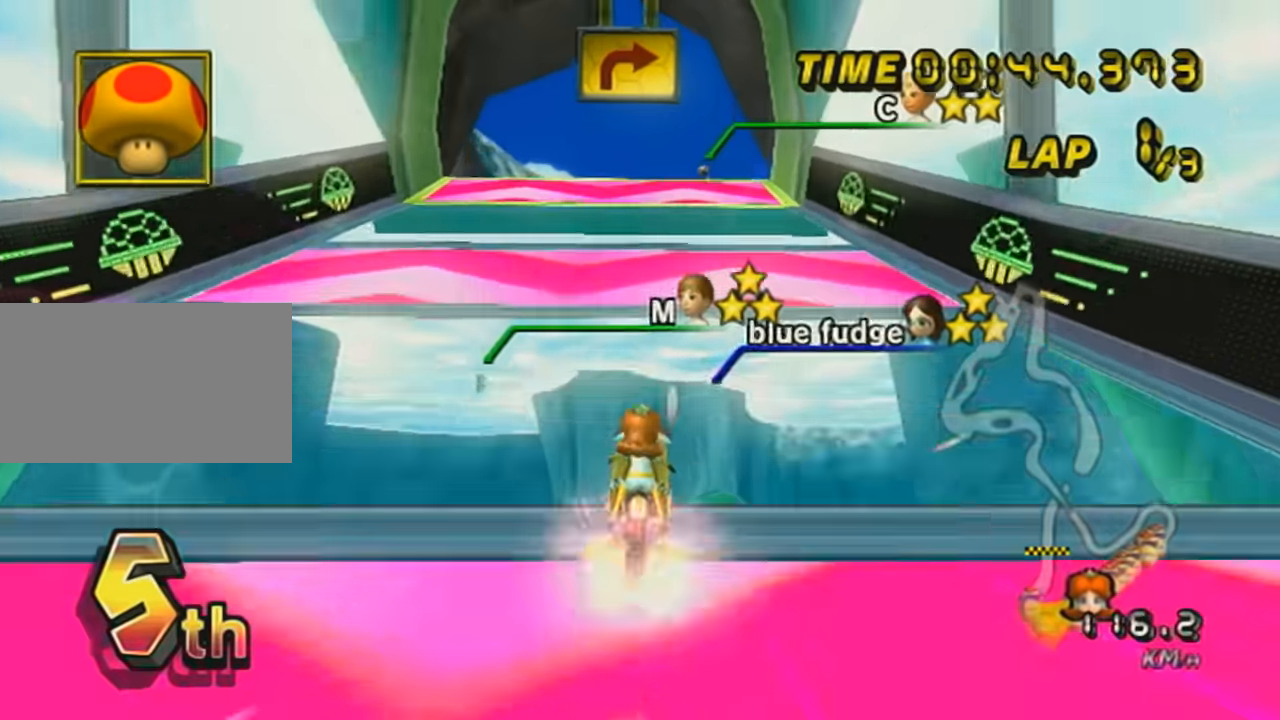
{"buttons": ["A", "R1"], "left_stick": "left", "events": [[67, "DPAD_UP", "down"], [67, "left_stick", "center"], [167, "DPAD_UP", "up"], [267, "R1", "down"], [384, "left_stick", "left"]]}
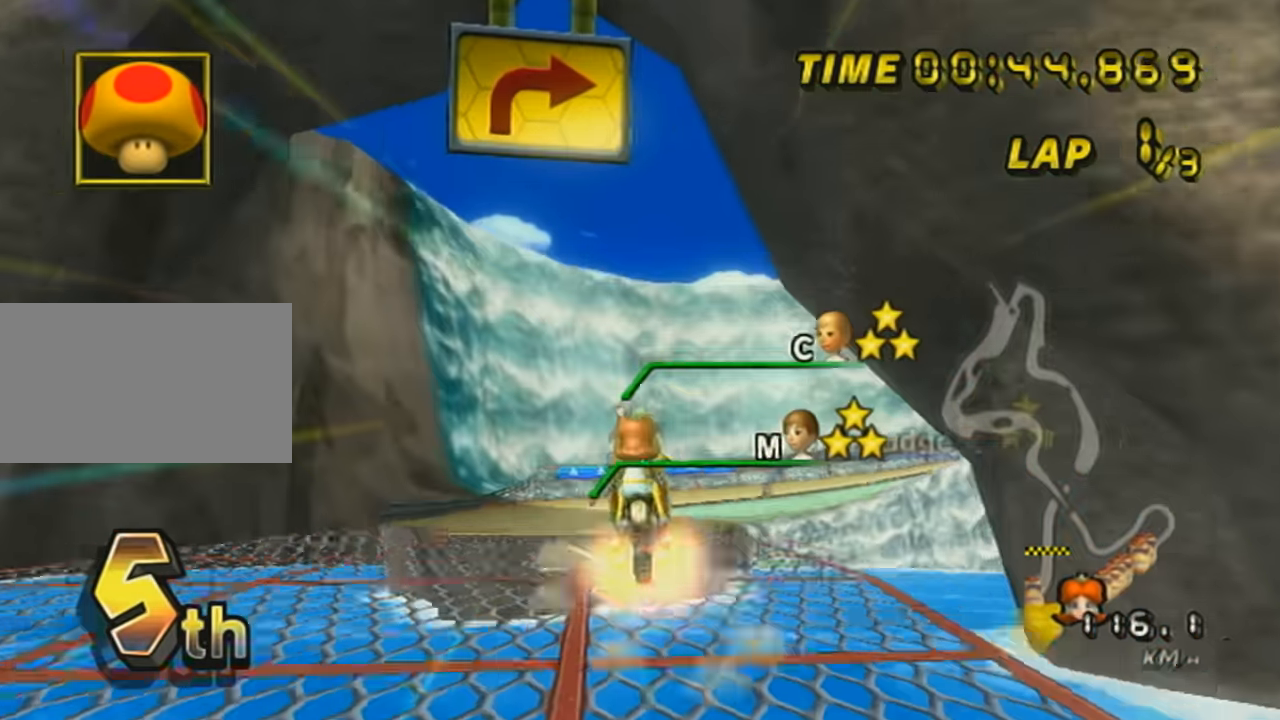
{"buttons": ["A"], "left_stick": "up", "events": [[16, "DPAD_DOWN", "down"], [116, "DPAD_DOWN", "up"], [200, "left_stick", "center"], [267, "left_stick", "up"], [417, "R1", "up"]]}
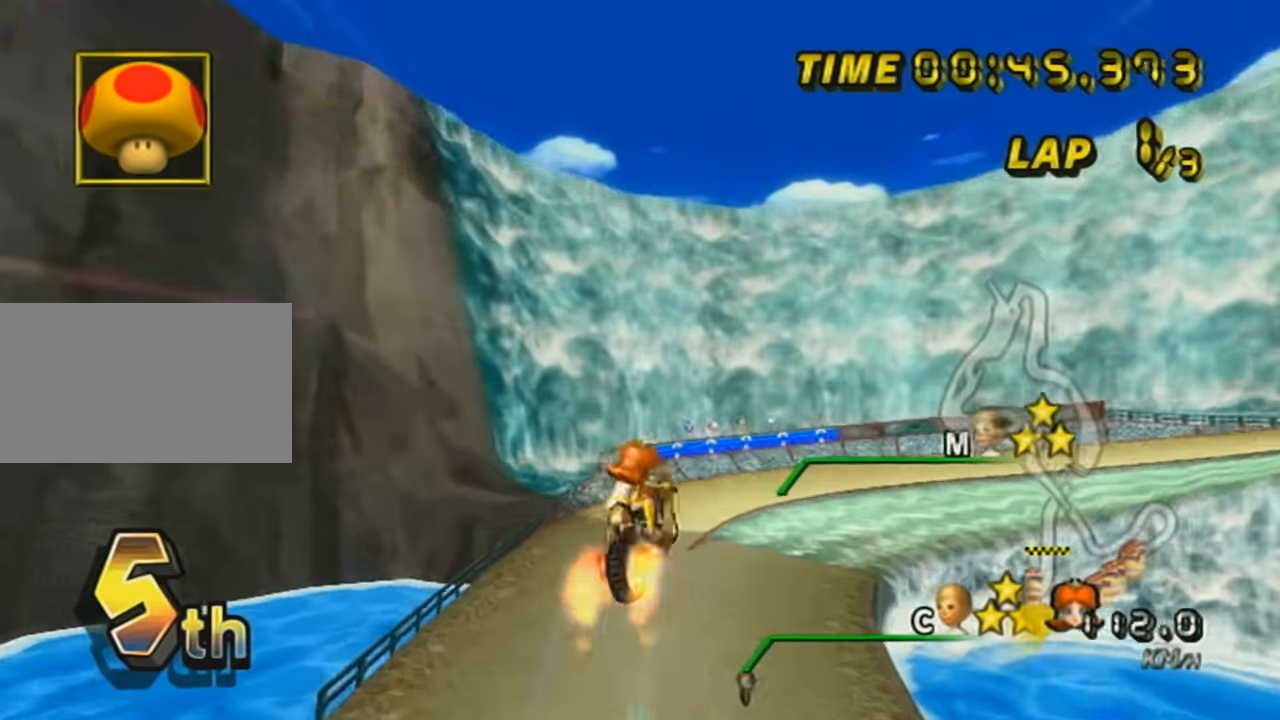
{"buttons": ["A"], "left_stick": "up", "events": []}
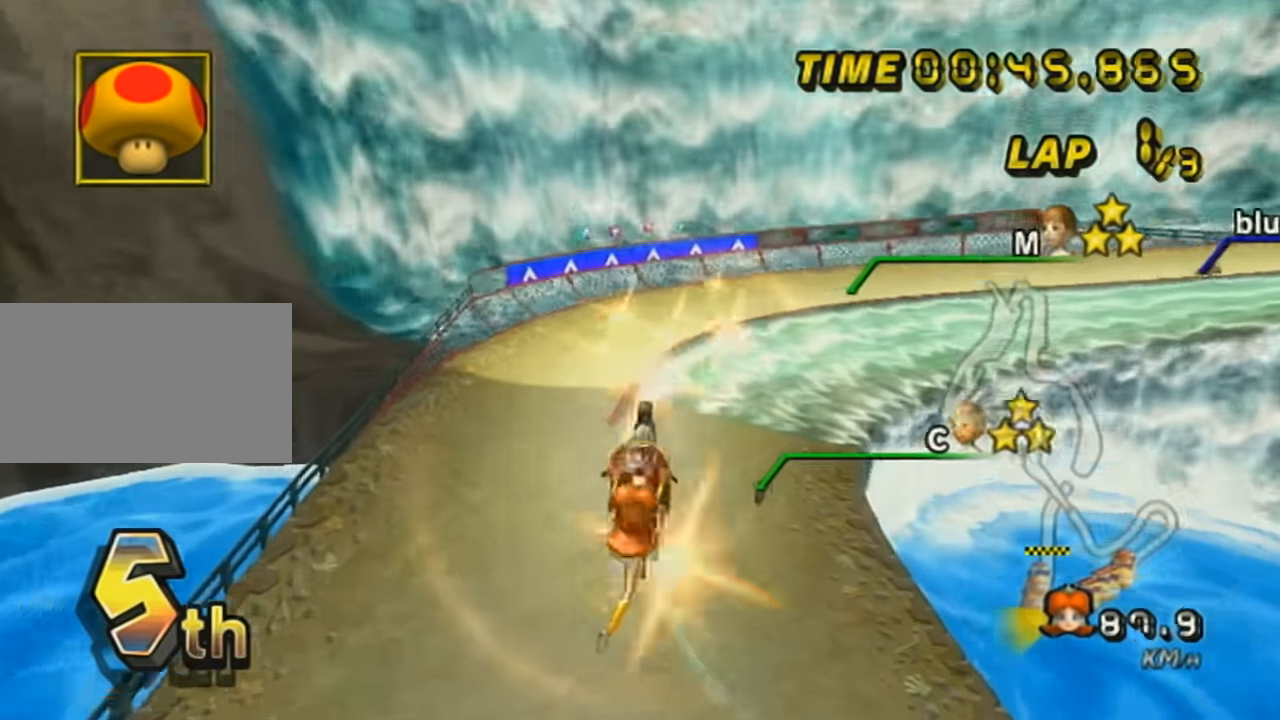
{"buttons": ["A"], "left_stick": "center", "events": [[83, "left_stick", "down"], [417, "left_stick", "center"]]}
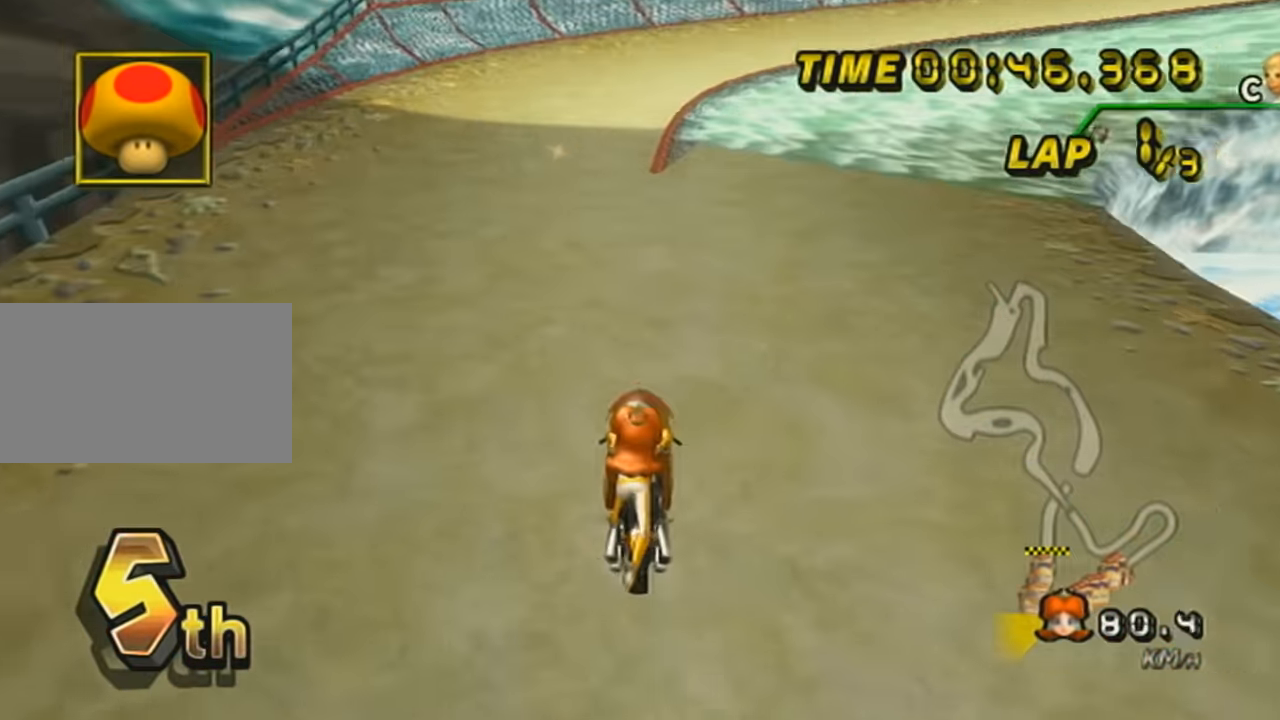
{"buttons": ["A", "DPAD_UP"], "left_stick": "center", "events": [[100, "left_stick", "right"], [267, "left_stick", "center"], [300, "DPAD_UP", "down"], [351, "DPAD_UP", "up"], [451, "DPAD_UP", "down"]]}
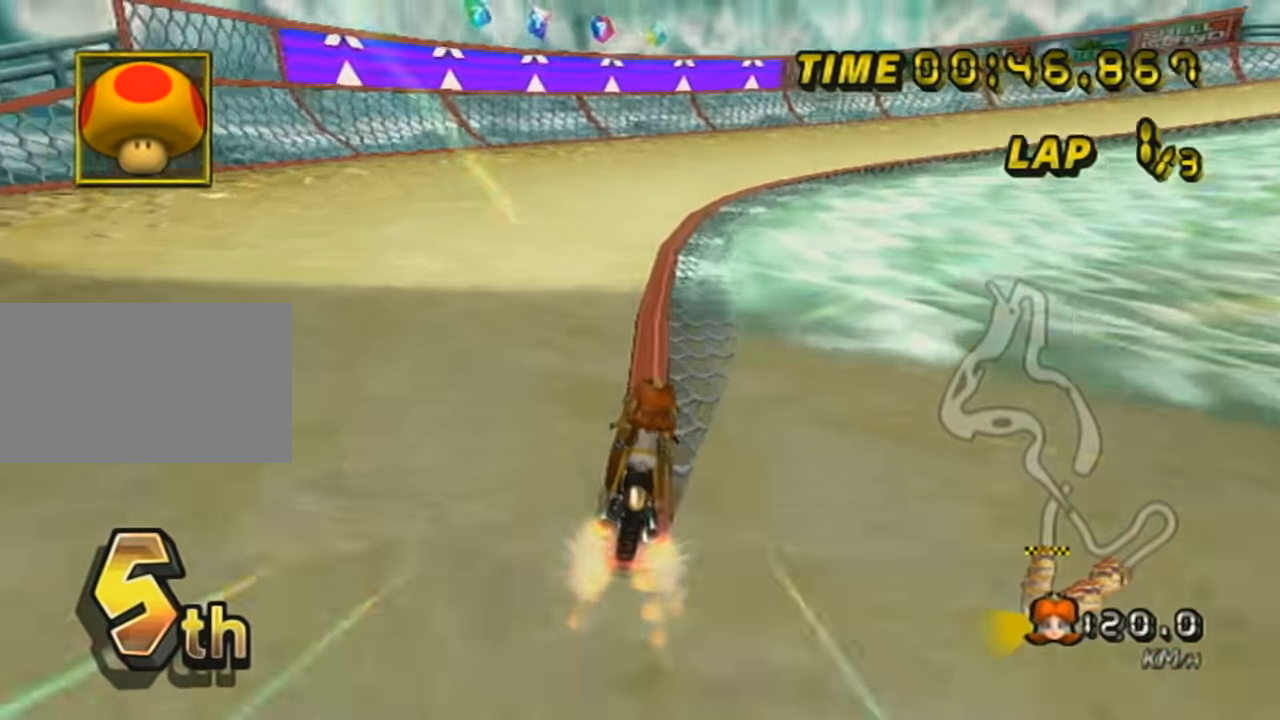
{"buttons": ["A", "R1"], "left_stick": "right", "events": [[50, "DPAD_UP", "up"], [116, "R1", "down"], [133, "left_stick", "right"]]}